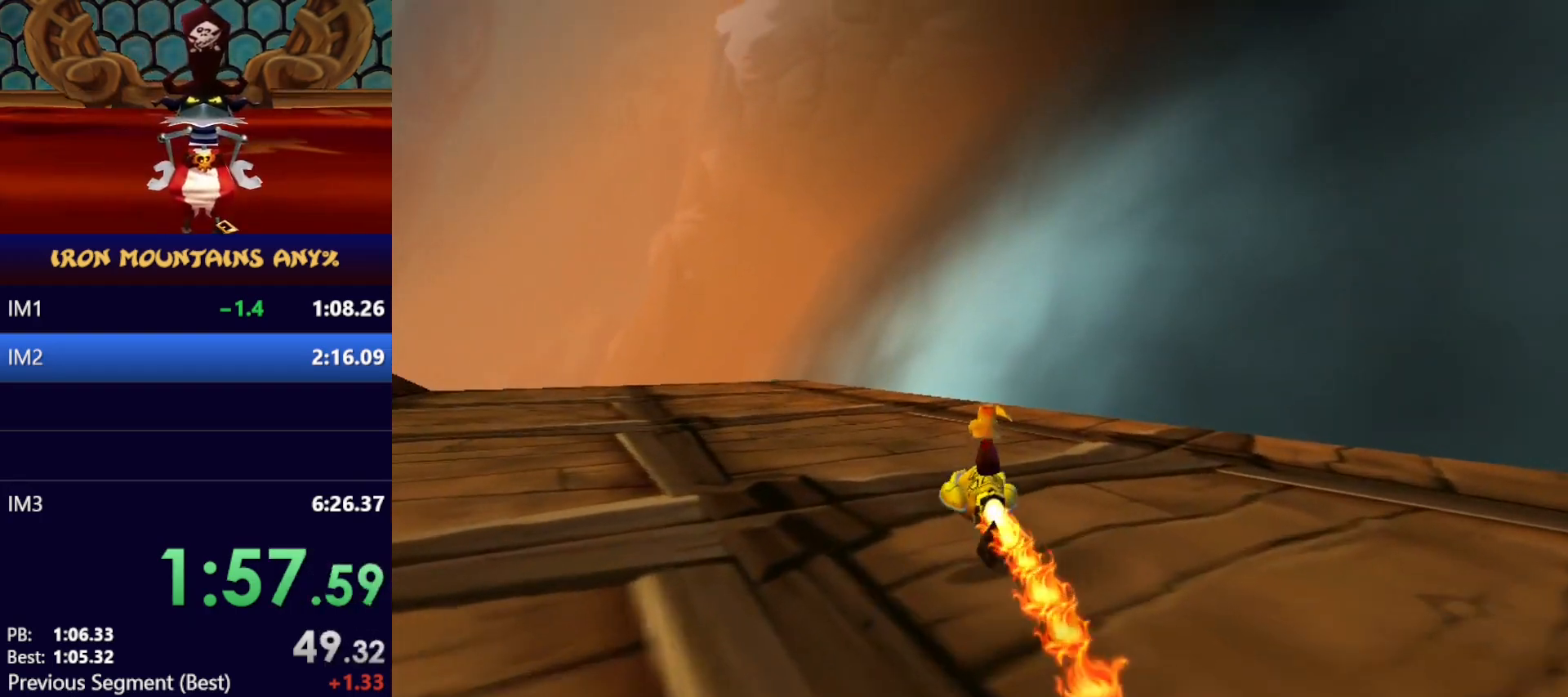
Gameplay with a controller (Xbox layout); each line is a JSON object with the inputs held at the frame after it. "events" lists button and stick changes between this image and that frame as [ms after this image, input, new state], when the widget could be followed in between. Not read: B DPAD_DOWN DPAD_LEFT DPAD_RIGHT DPAD_UP L3 R1 R2 R3 SELECT START right_stick.
{"buttons": ["X"], "left_stick": "center", "events": [[183, "left_stick", "left"], [333, "left_stick", "center"]]}
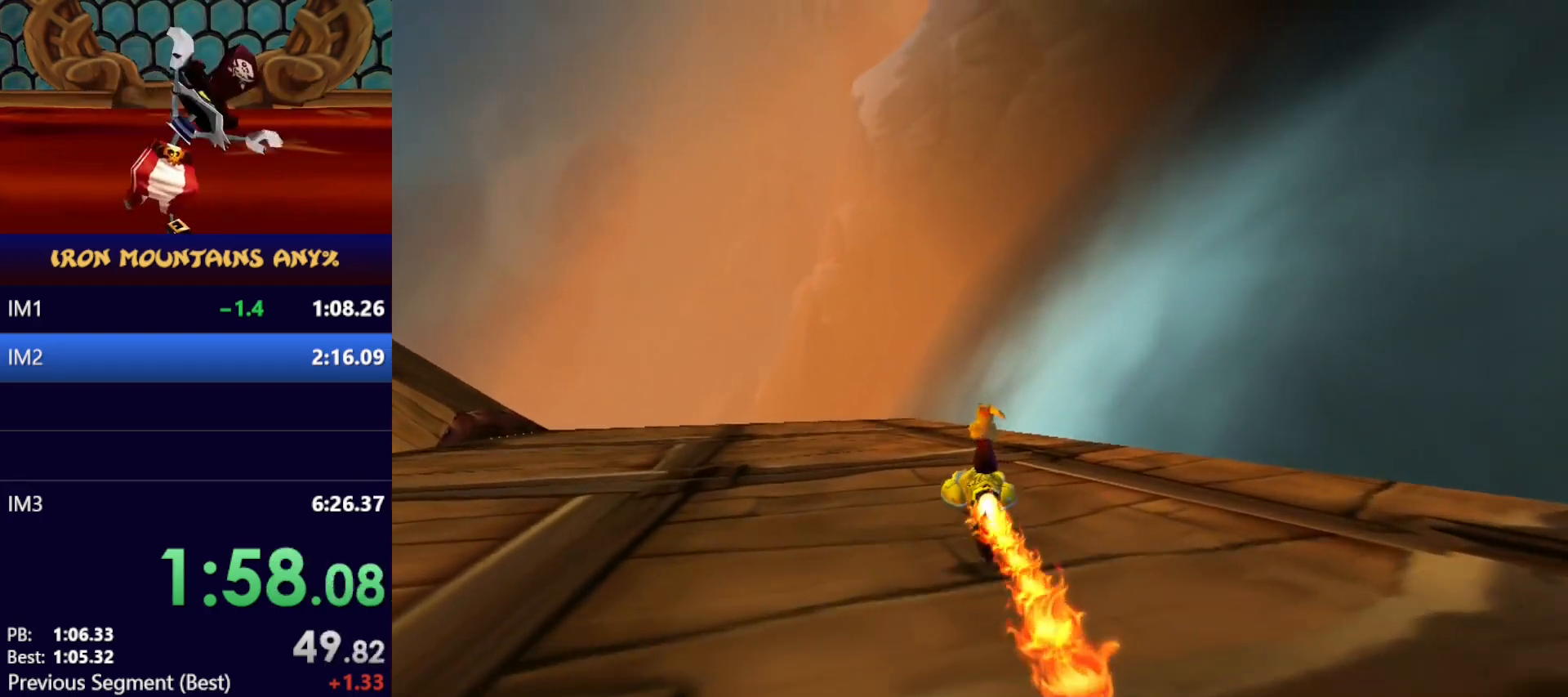
{"buttons": ["X"], "left_stick": "center", "events": []}
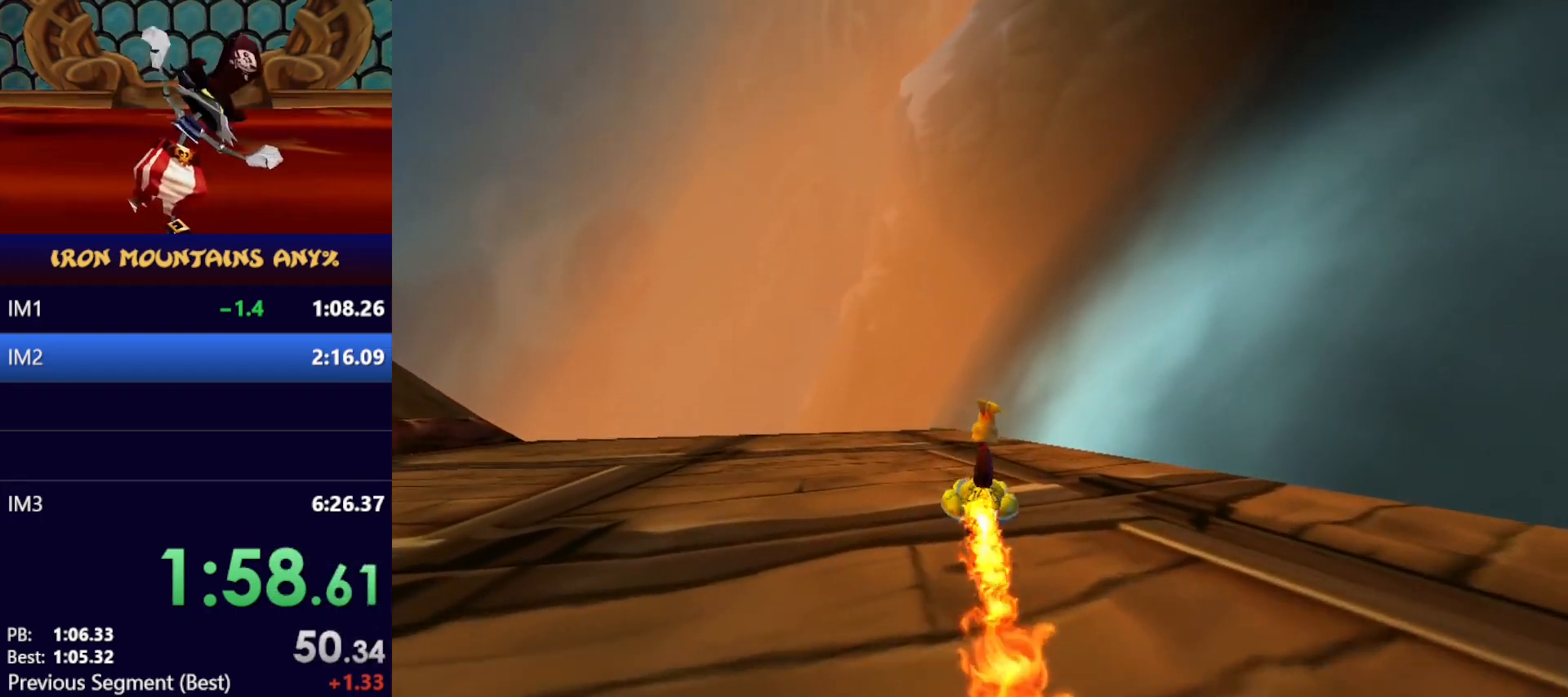
{"buttons": ["X"], "left_stick": "center", "events": [[317, "left_stick", "up-left"], [400, "left_stick", "center"]]}
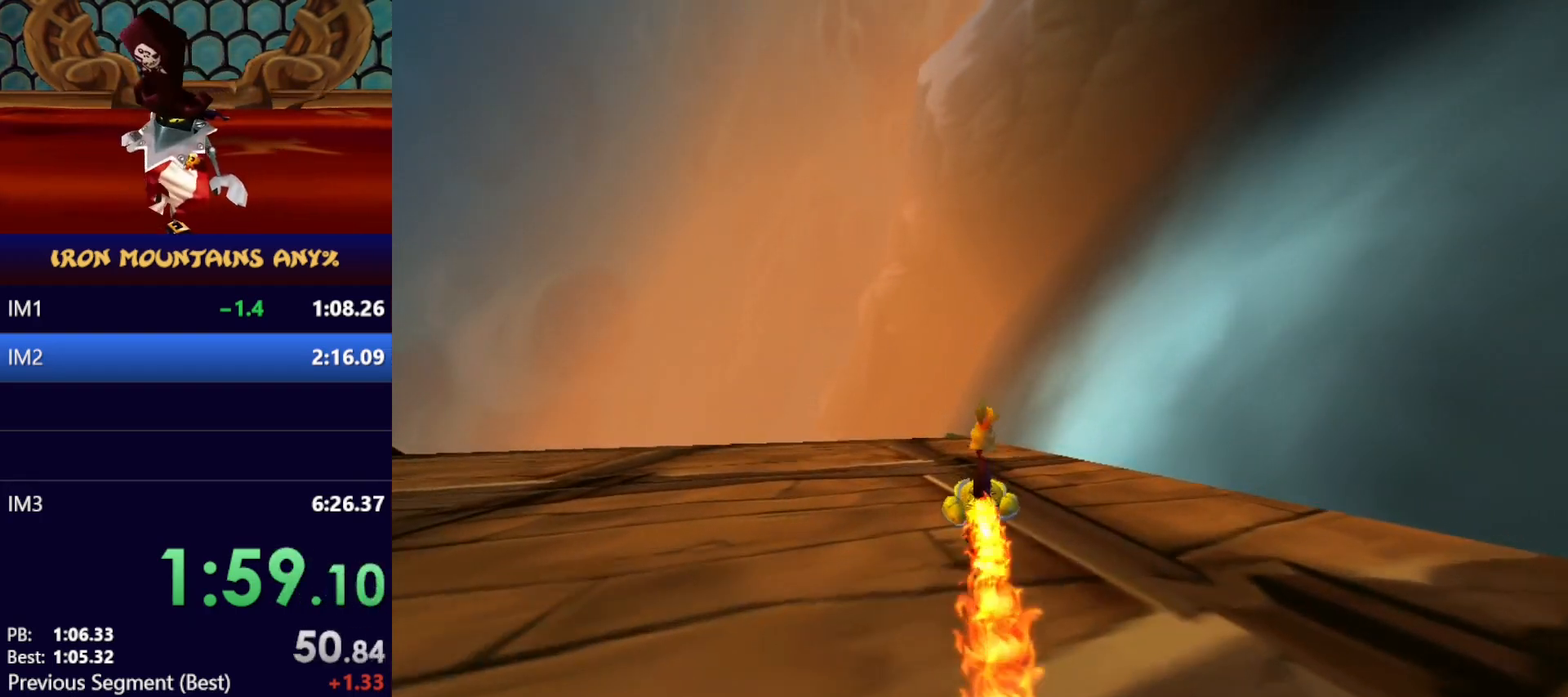
{"buttons": ["X"], "left_stick": "center", "events": []}
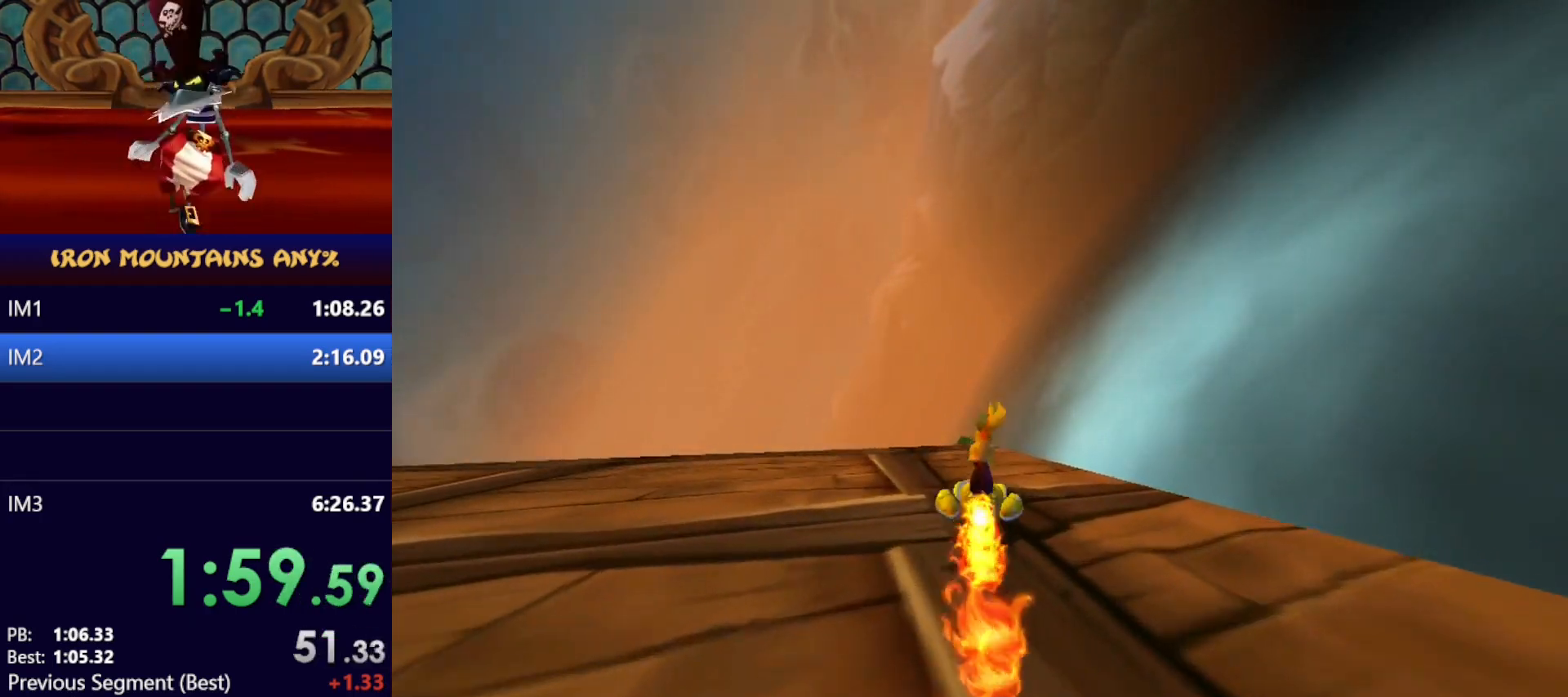
{"buttons": ["X"], "left_stick": "center", "events": [[167, "left_stick", "left"], [283, "left_stick", "center"]]}
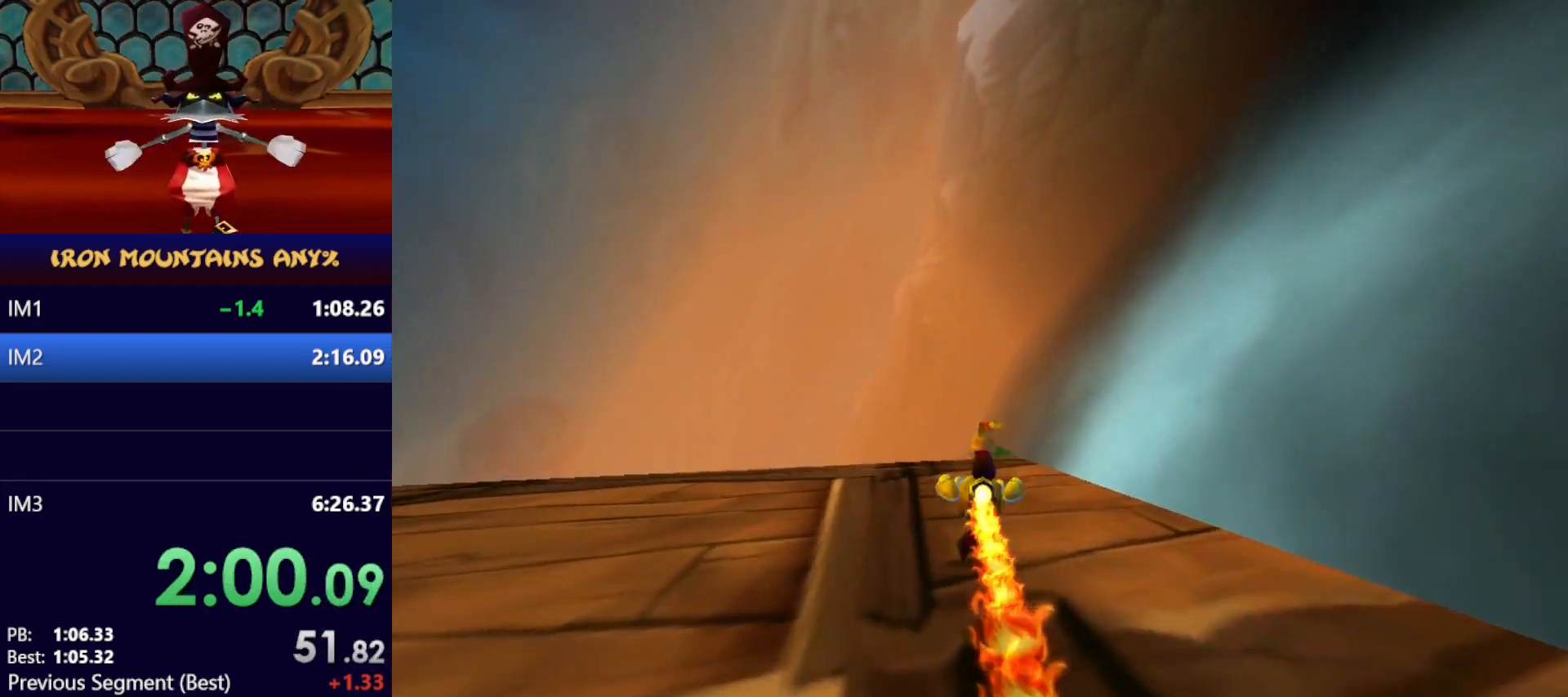
{"buttons": ["X"], "left_stick": "center", "events": []}
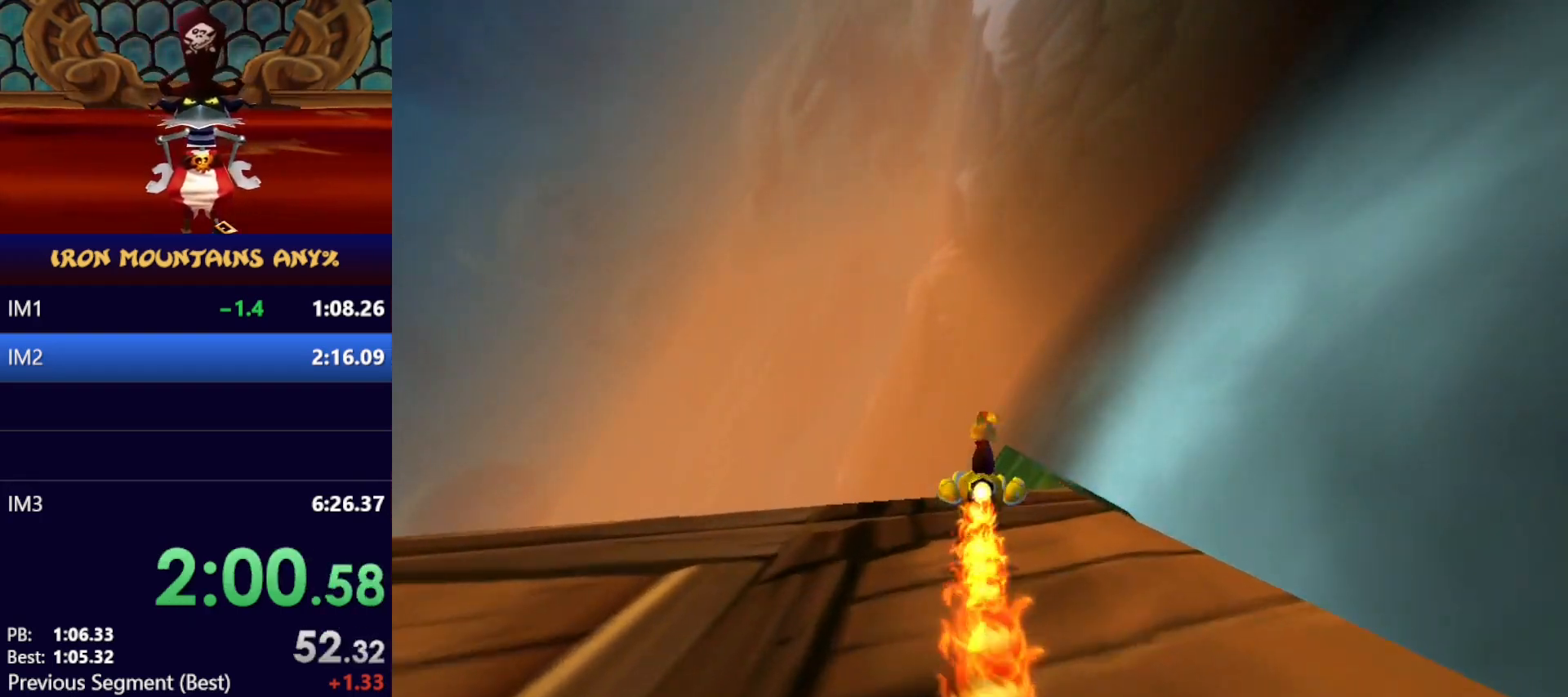
{"buttons": ["X"], "left_stick": "center", "events": [[250, "left_stick", "left"], [367, "left_stick", "center"]]}
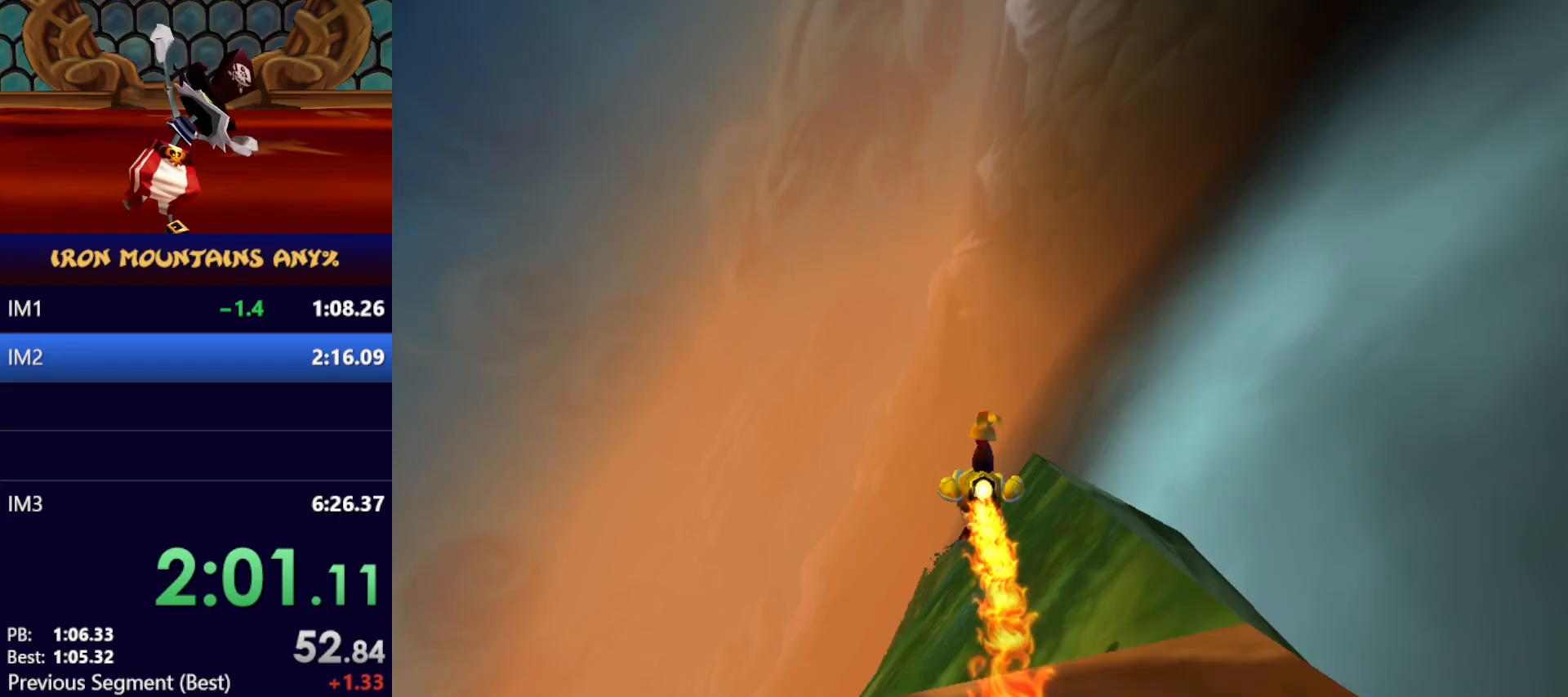
{"buttons": ["X"], "left_stick": "center", "events": [[67, "left_stick", "left"], [167, "left_stick", "center"]]}
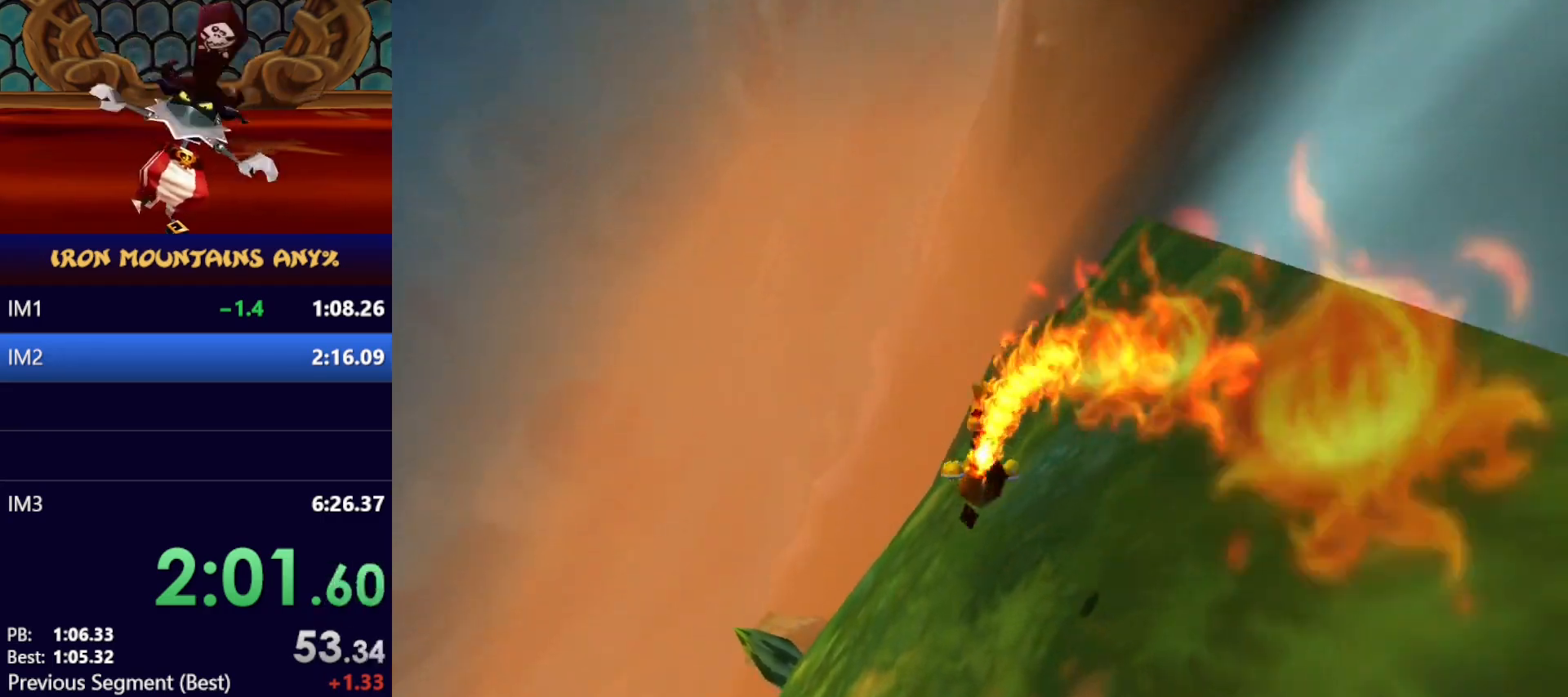
{"buttons": ["X"], "left_stick": "left", "events": [[433, "left_stick", "left"]]}
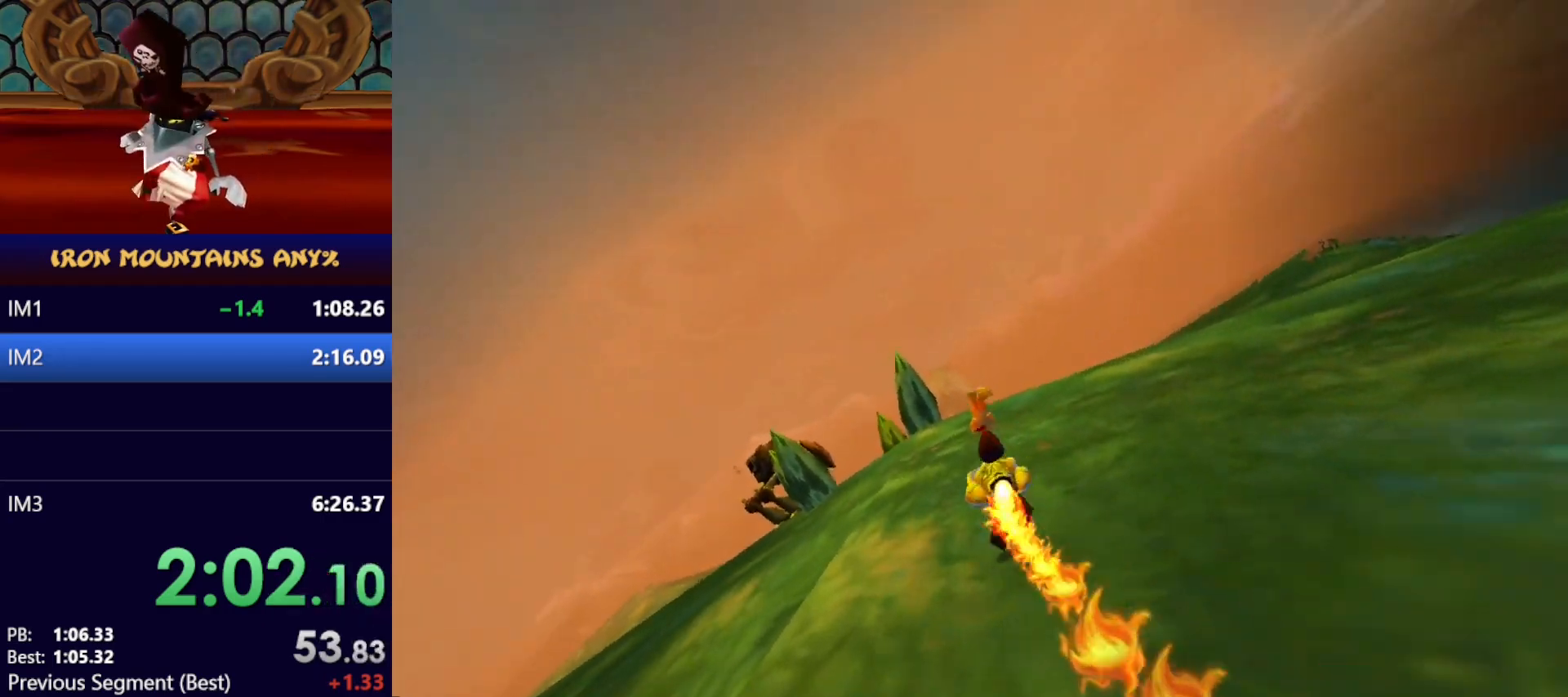
{"buttons": ["X"], "left_stick": "center", "events": [[33, "left_stick", "center"], [250, "left_stick", "right"], [367, "left_stick", "center"]]}
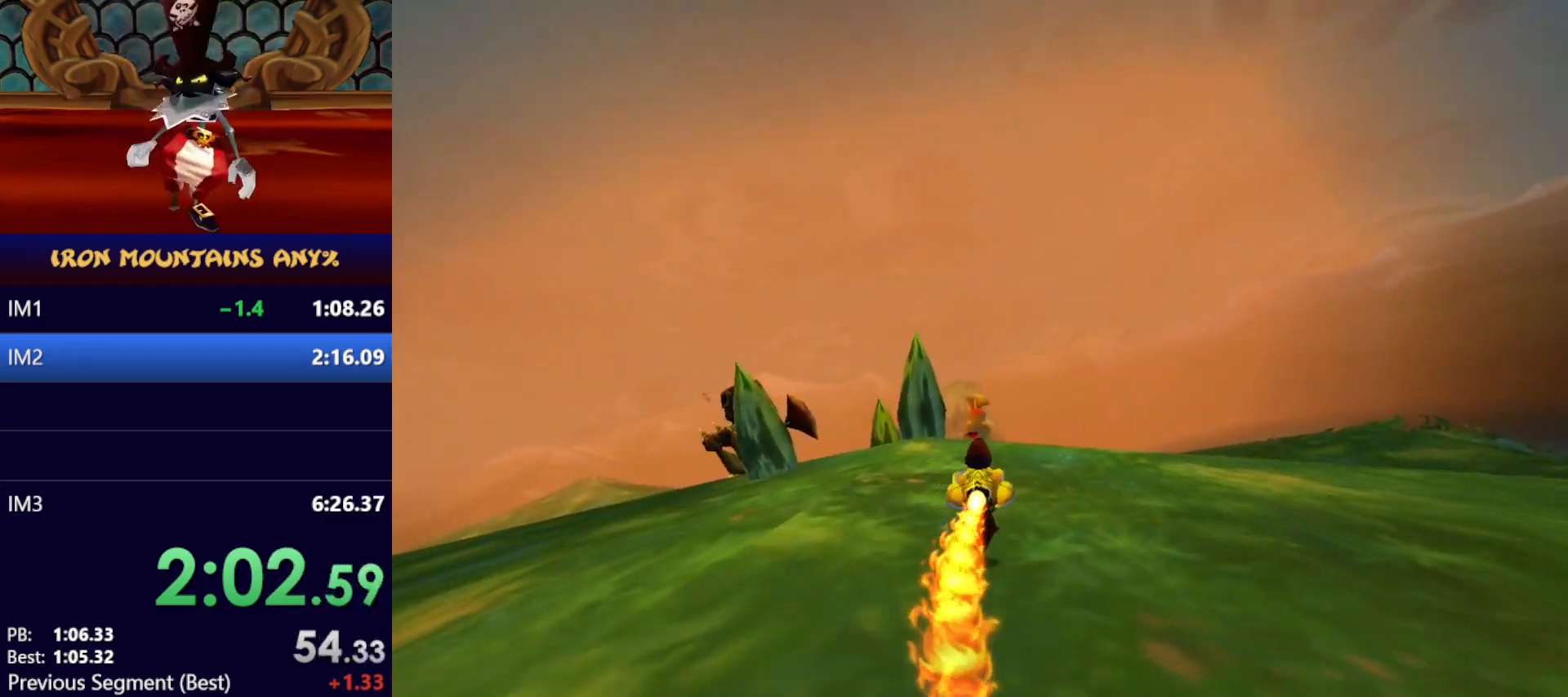
{"buttons": ["X"], "left_stick": "center", "events": [[417, "left_stick", "up-left"], [500, "left_stick", "center"]]}
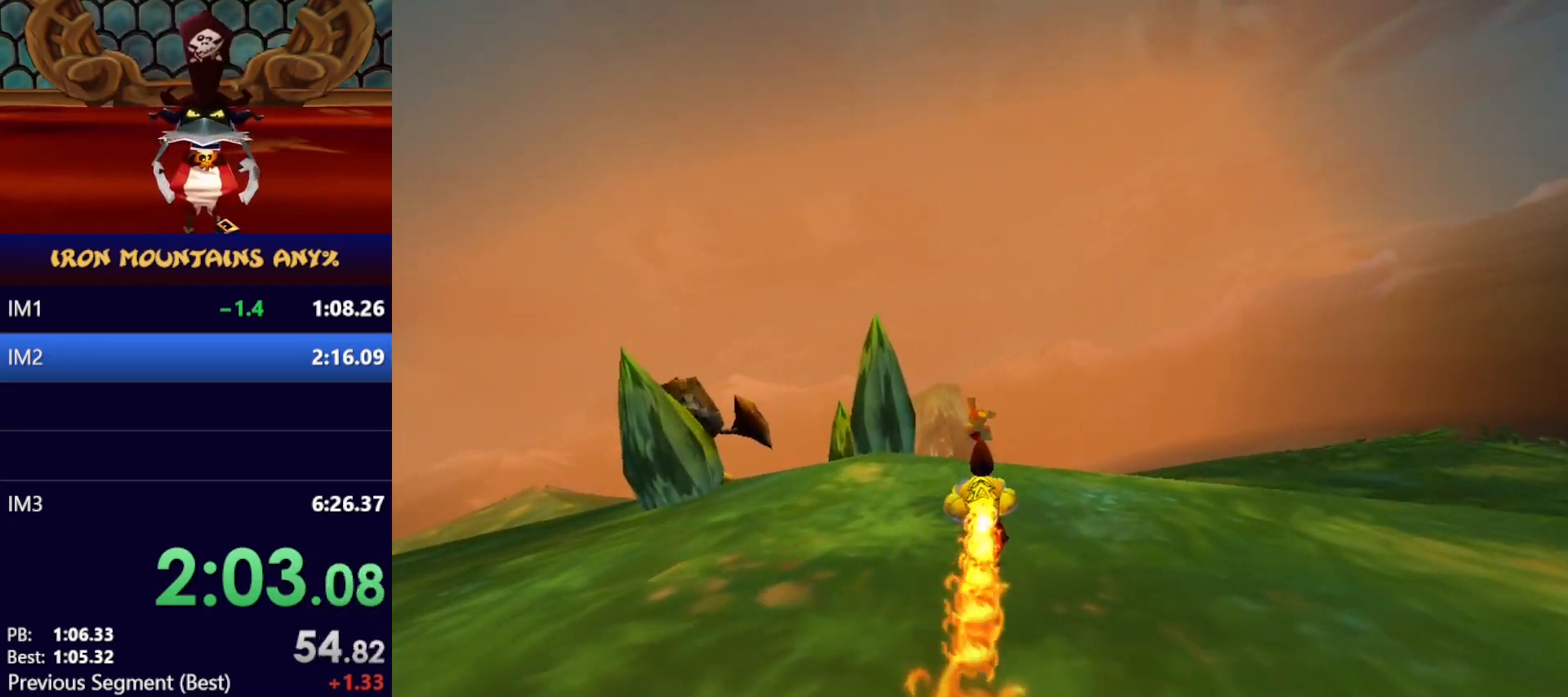
{"buttons": ["X"], "left_stick": "center", "events": []}
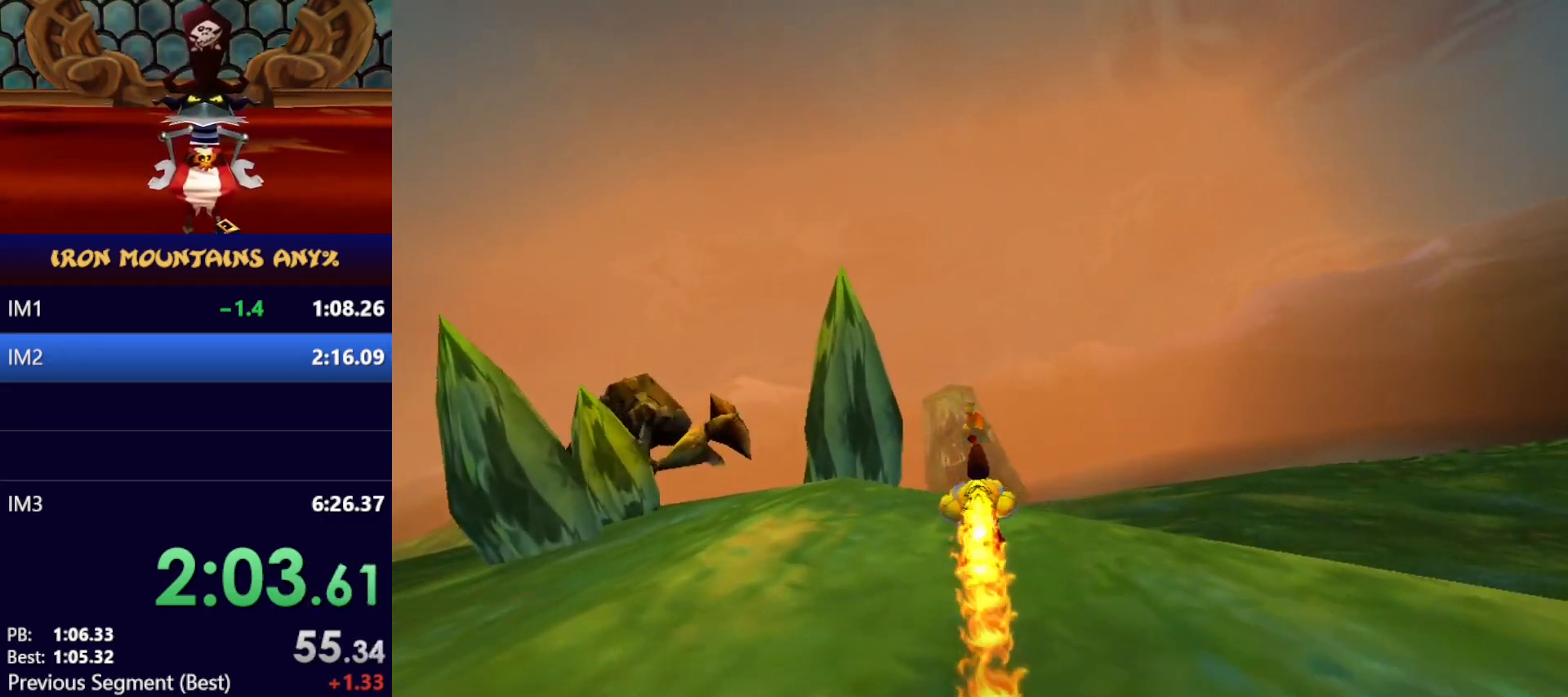
{"buttons": ["X"], "left_stick": "center", "events": []}
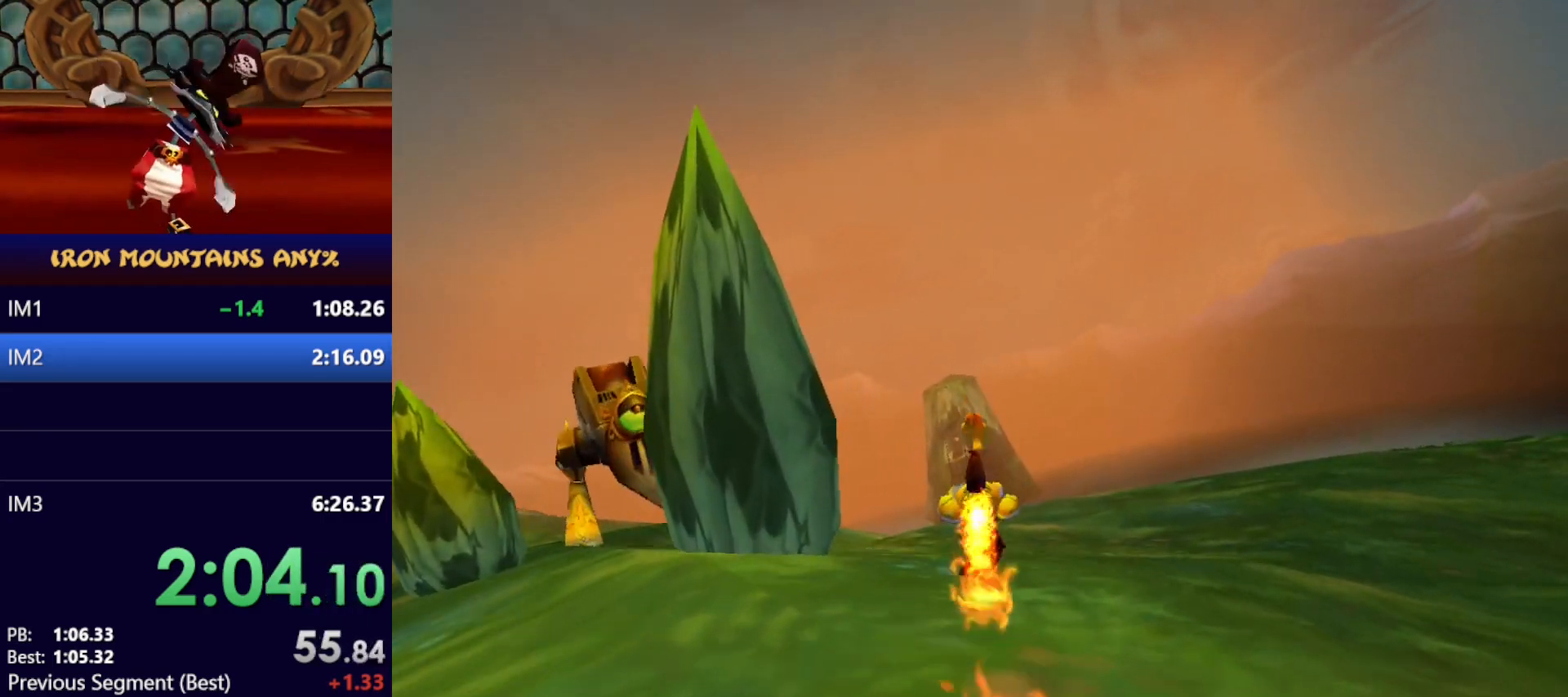
{"buttons": ["X"], "left_stick": "center", "events": []}
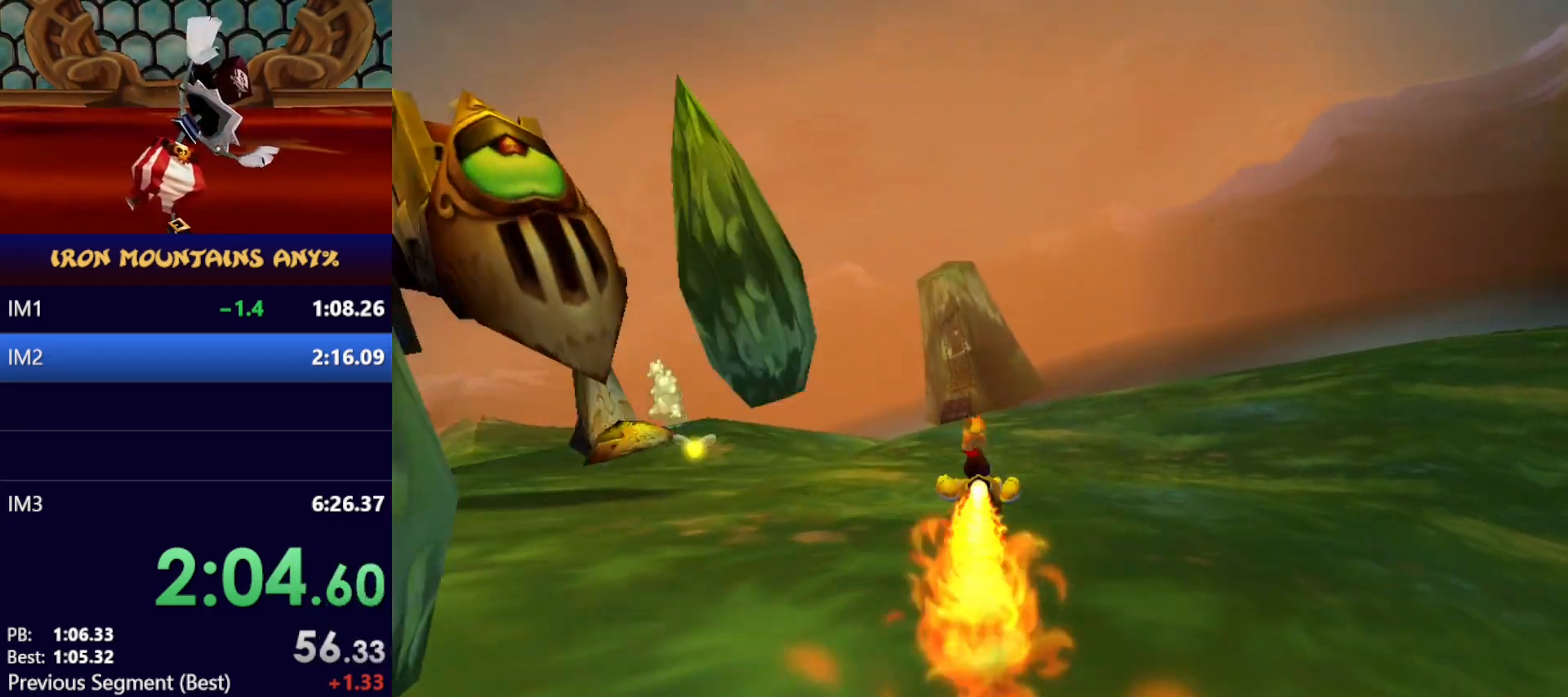
{"buttons": ["X"], "left_stick": "center", "events": []}
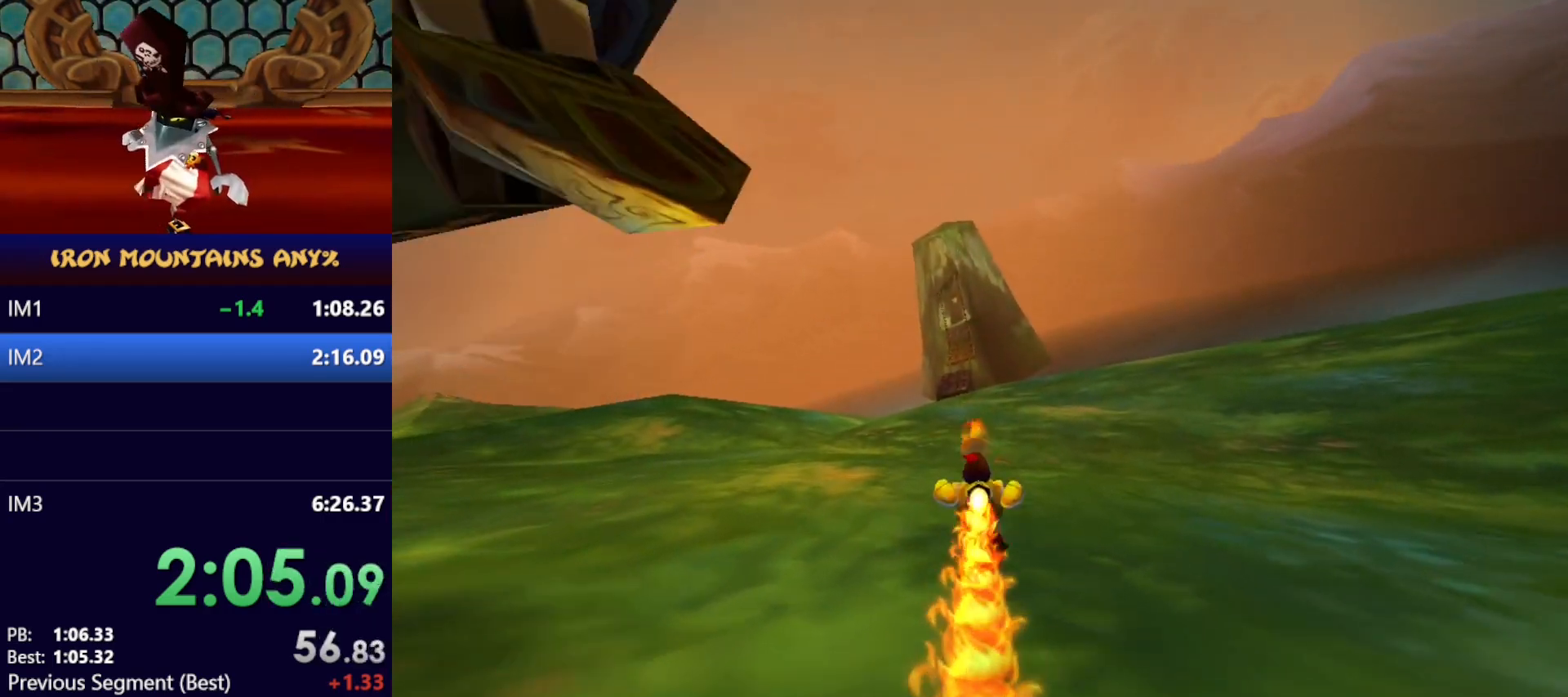
{"buttons": ["X"], "left_stick": "center", "events": []}
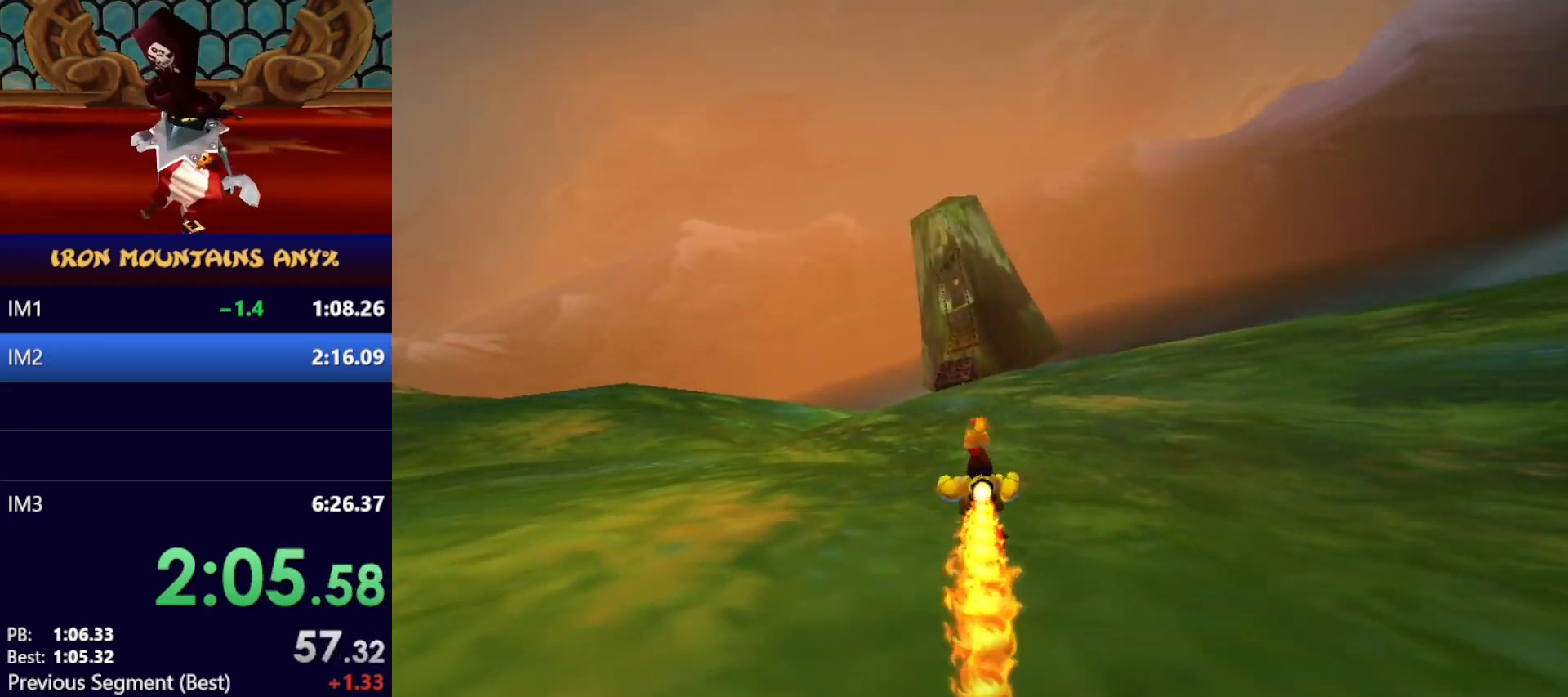
{"buttons": ["X"], "left_stick": "center", "events": []}